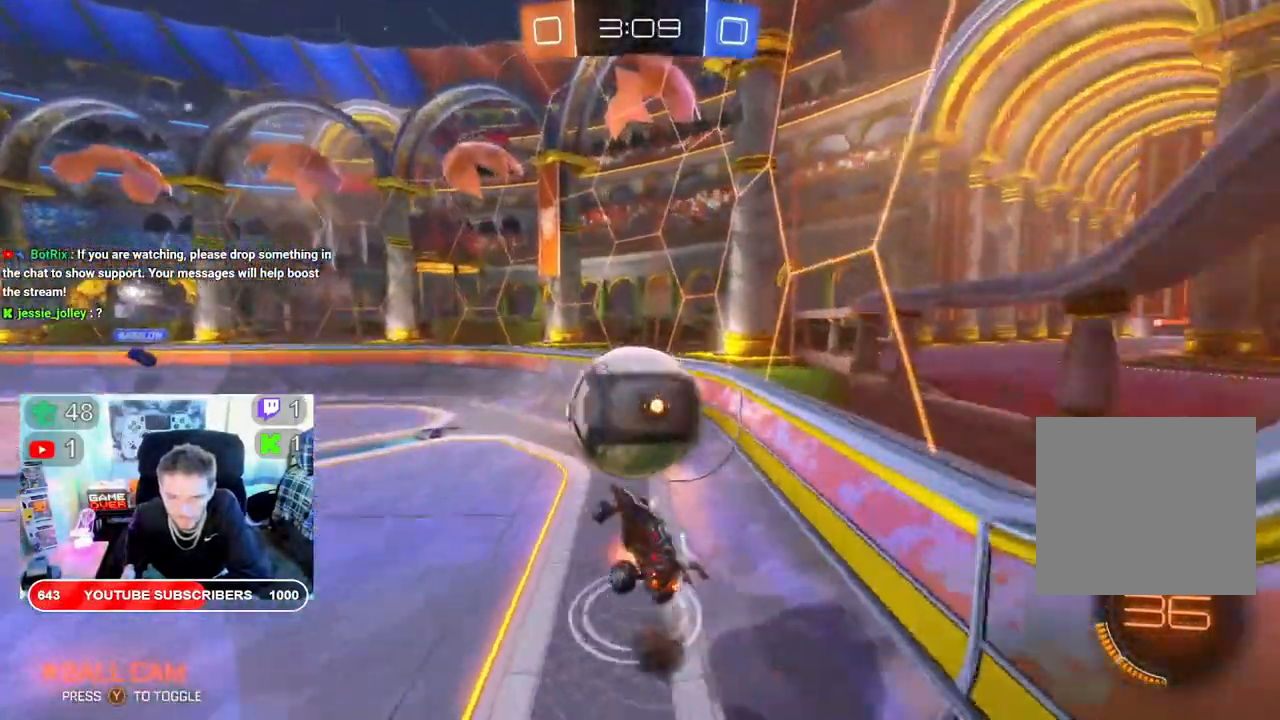
Gameplay with a controller (Xbox layout); each line is a JSON object with the inputs held at the frame after it (dt_ms = milliseconds from this image to that frame). "events" lists button and stick changes between this image and that frame as [ms after this image, input, new state], when the widget could be followed in between.
{"dt_ms": 1000, "buttons": ["X", "R2"], "left_stick": "left", "right_stick": "center"}
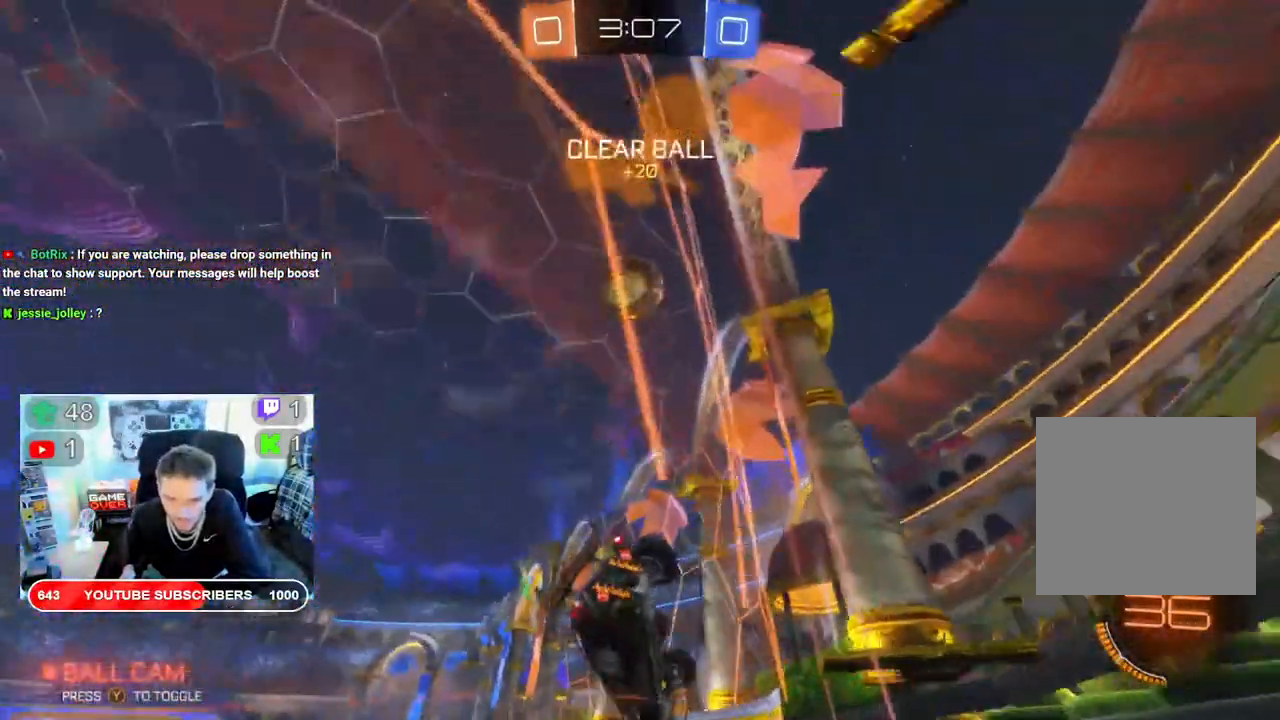
{"dt_ms": 500, "buttons": ["R2"], "left_stick": "right", "right_stick": "center", "events": [[100, "X", "up"], [250, "left_stick", "right"]]}
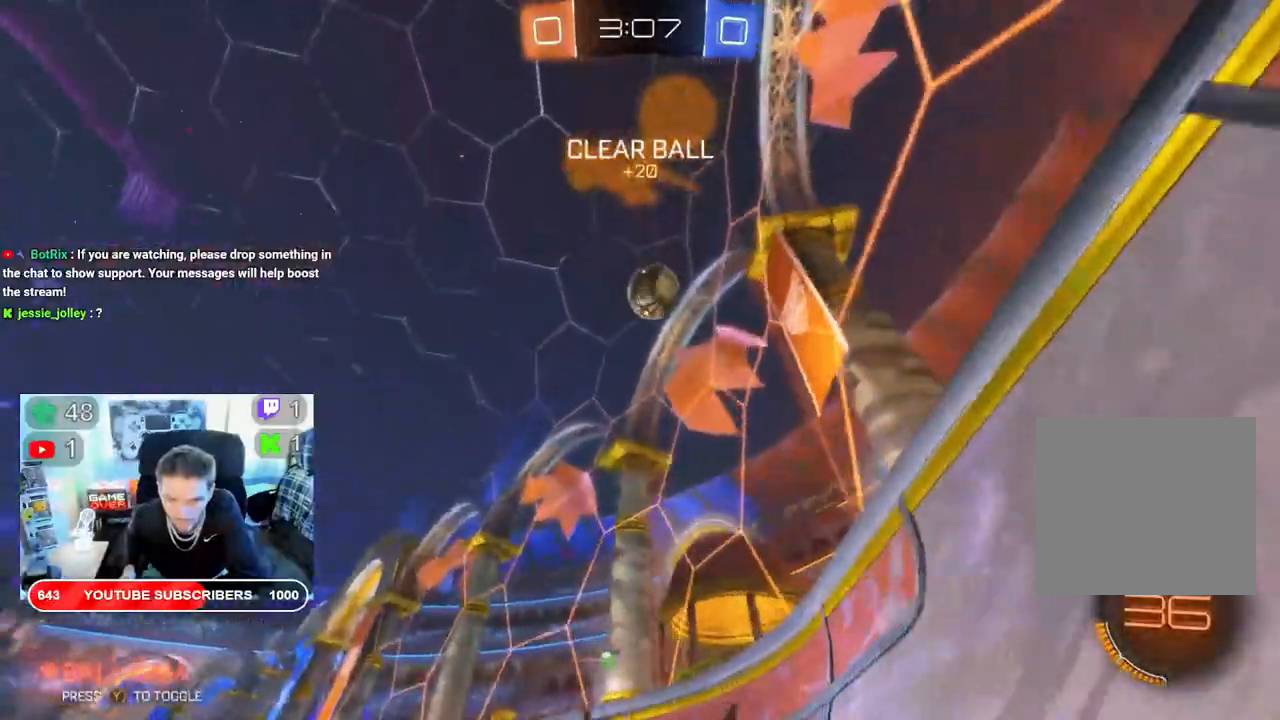
{"dt_ms": 500, "buttons": [], "left_stick": "left", "right_stick": "center", "events": [[217, "left_stick", "center"], [283, "left_stick", "left"], [467, "R2", "up"]]}
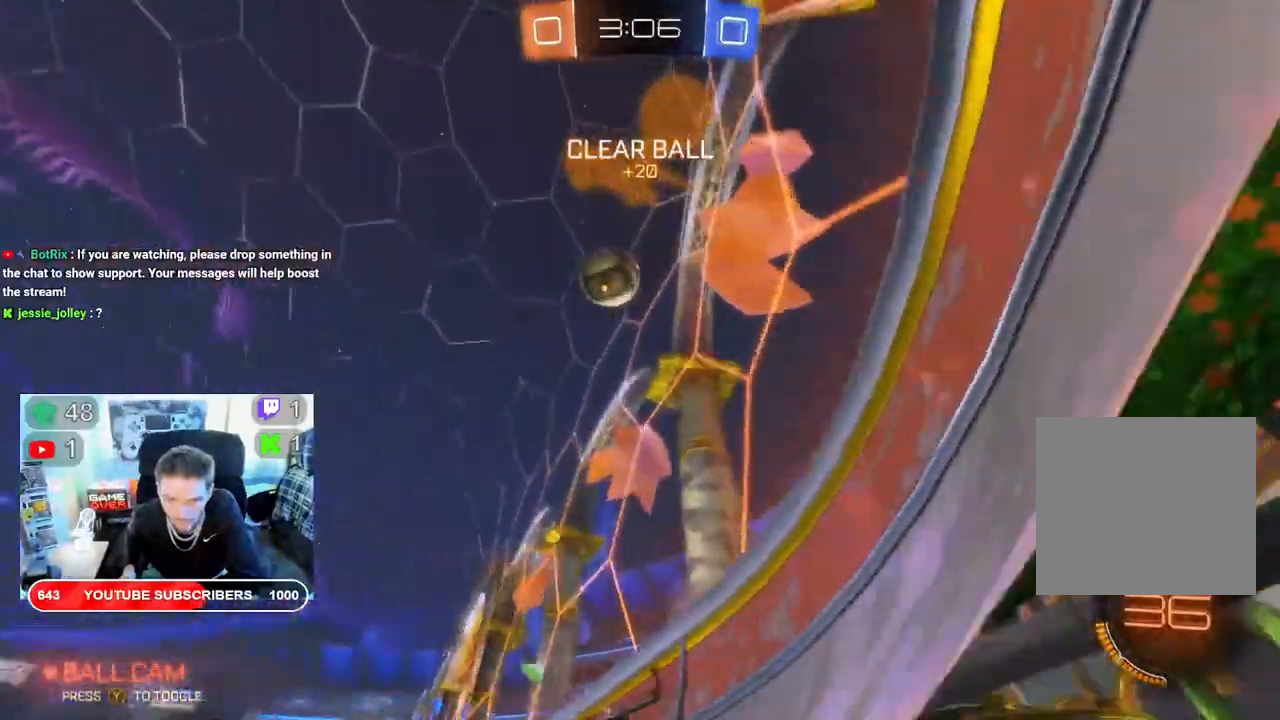
{"dt_ms": 500, "buttons": ["R2"], "left_stick": "left", "right_stick": "center", "events": [[450, "R2", "down"]]}
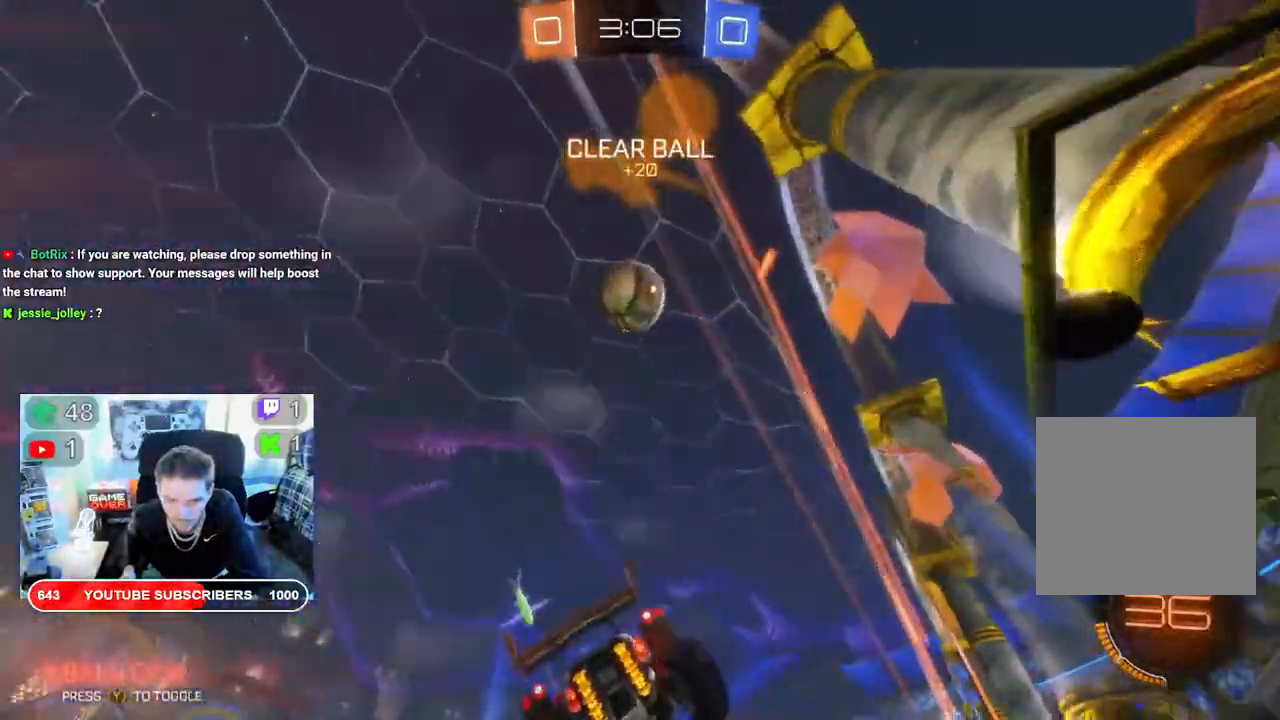
{"dt_ms": 500, "buttons": ["A"], "left_stick": "up", "right_stick": "center", "events": [[250, "left_stick", "right"], [333, "R2", "up"], [400, "A", "down"], [417, "left_stick", "up"]]}
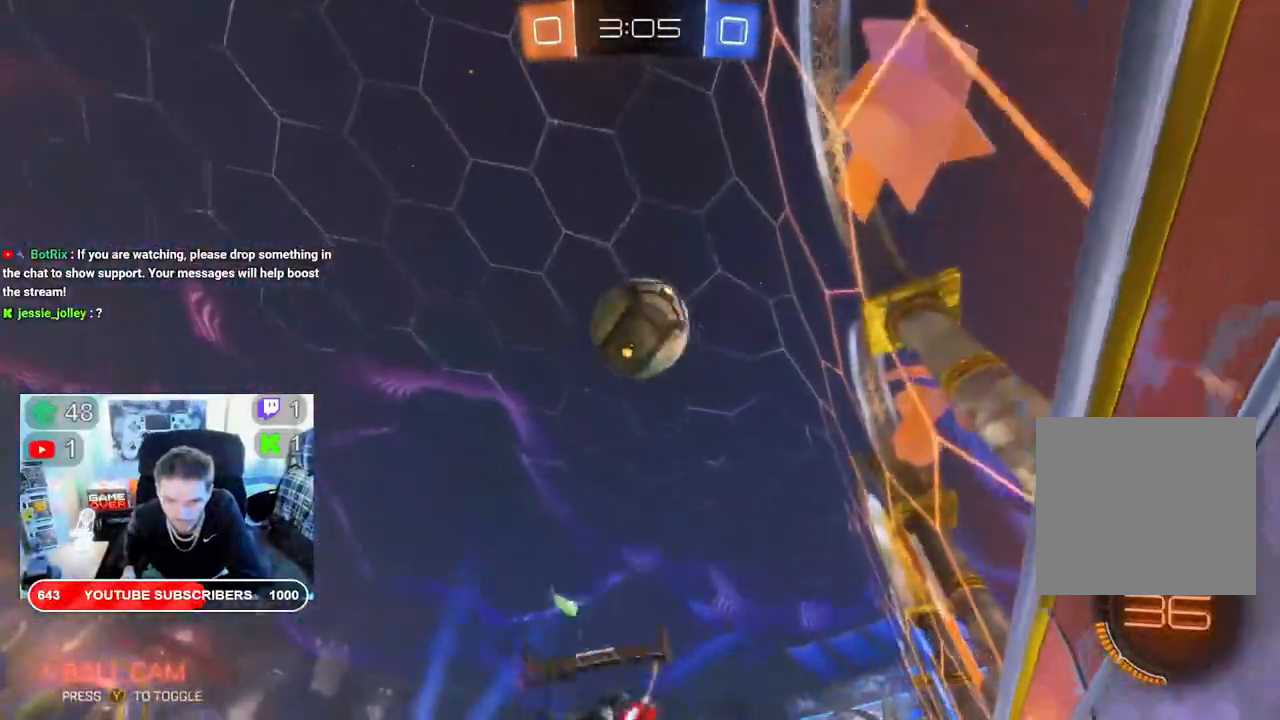
{"dt_ms": 500, "buttons": [], "left_stick": "up-left", "right_stick": "center", "events": [[200, "left_stick", "up-left"], [233, "A", "up"], [333, "A", "down"], [467, "A", "up"]]}
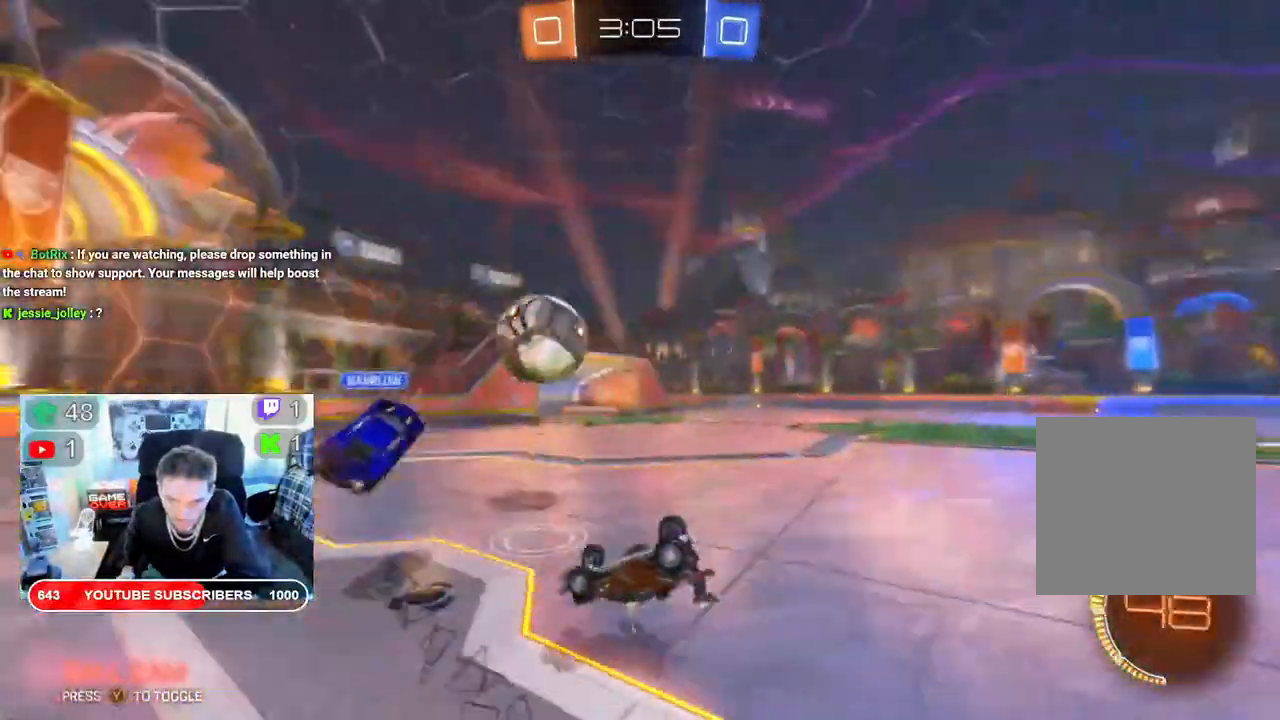
{"dt_ms": 500, "buttons": ["R2"], "left_stick": "center", "right_stick": "center", "events": [[150, "left_stick", "center"], [350, "R2", "down"]]}
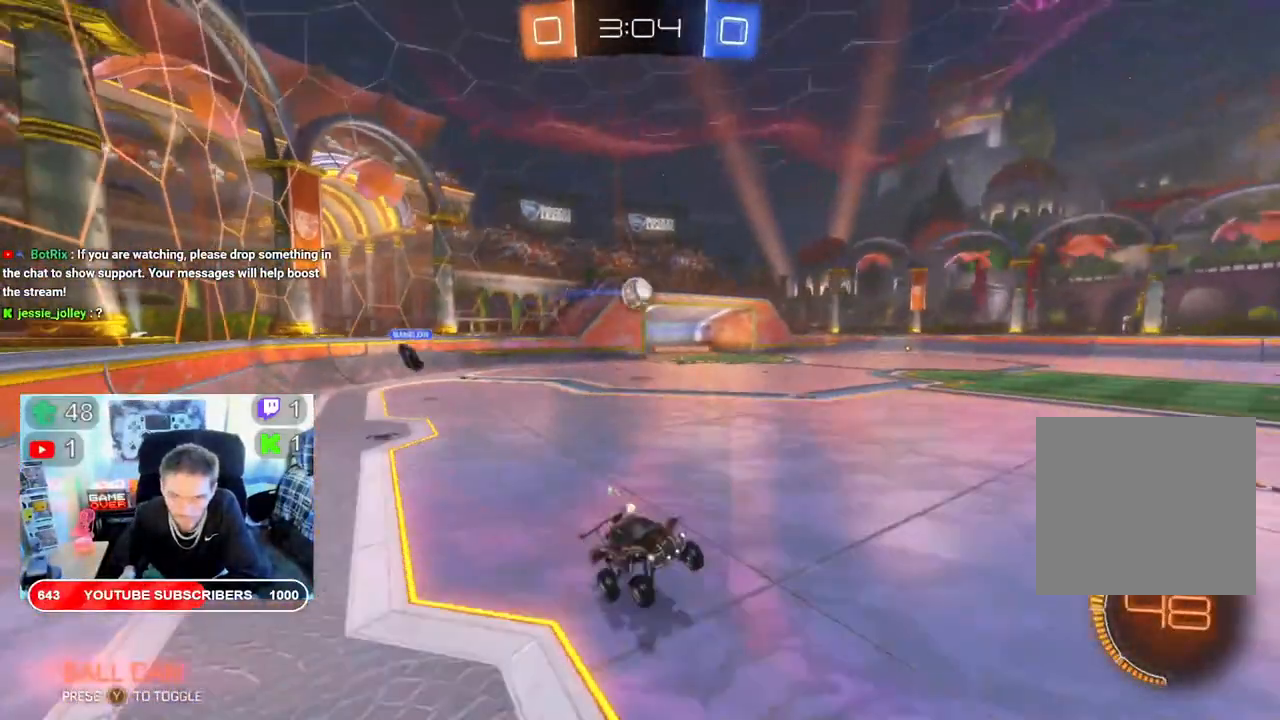
{"dt_ms": 500, "buttons": ["B", "R2"], "left_stick": "left", "right_stick": "center", "events": [[83, "left_stick", "left"], [267, "B", "down"]]}
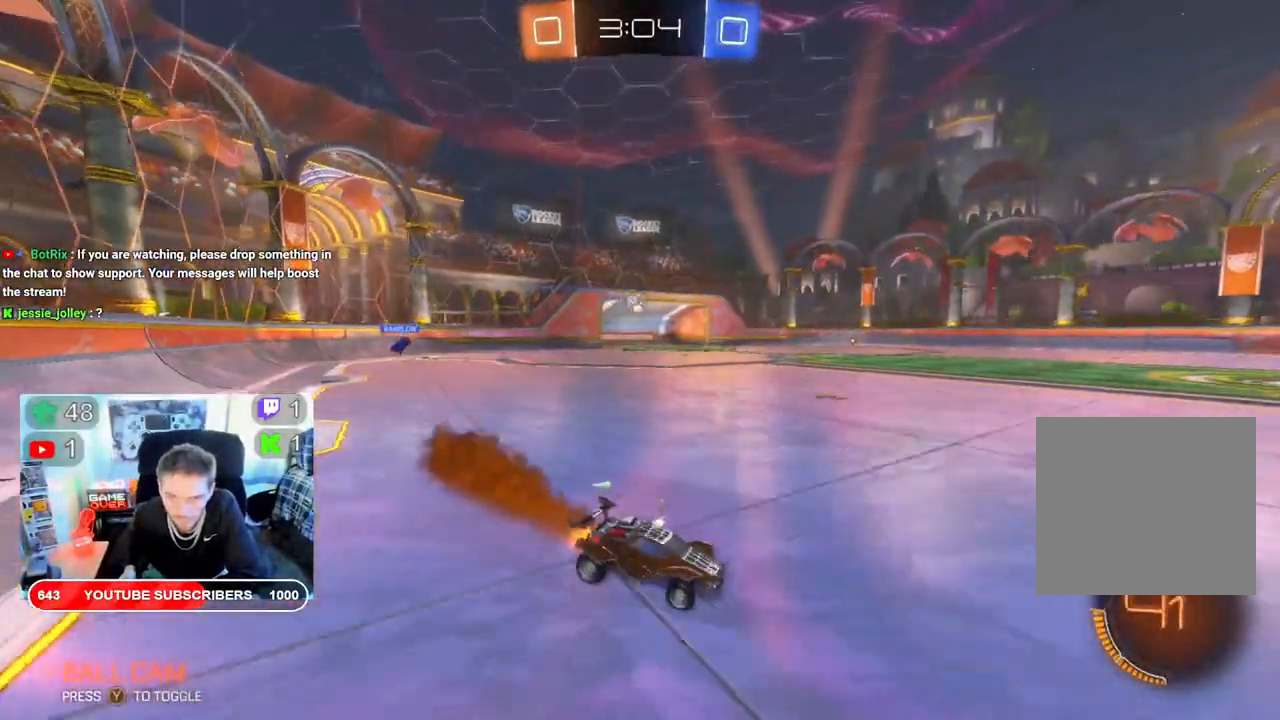
{"dt_ms": 500, "buttons": ["B", "R2"], "left_stick": "left", "right_stick": "center", "events": []}
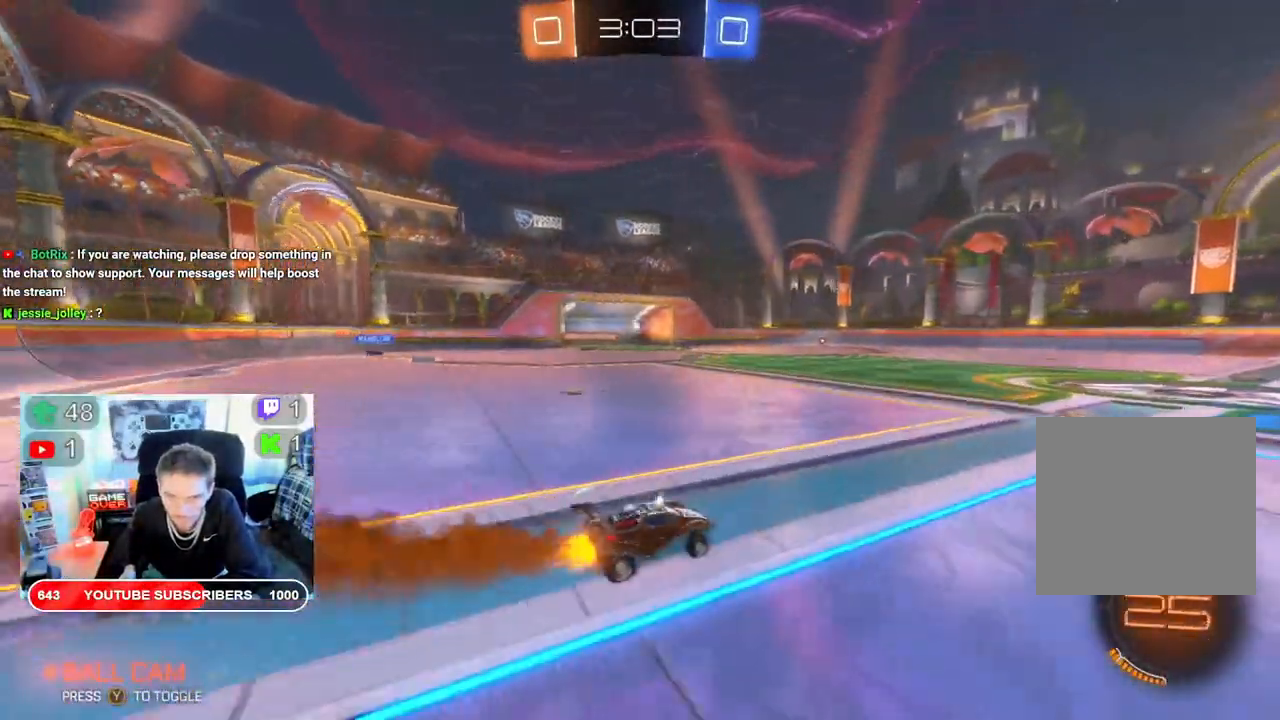
{"dt_ms": 500, "buttons": ["R2"], "left_stick": "left", "right_stick": "center", "events": [[483, "B", "up"]]}
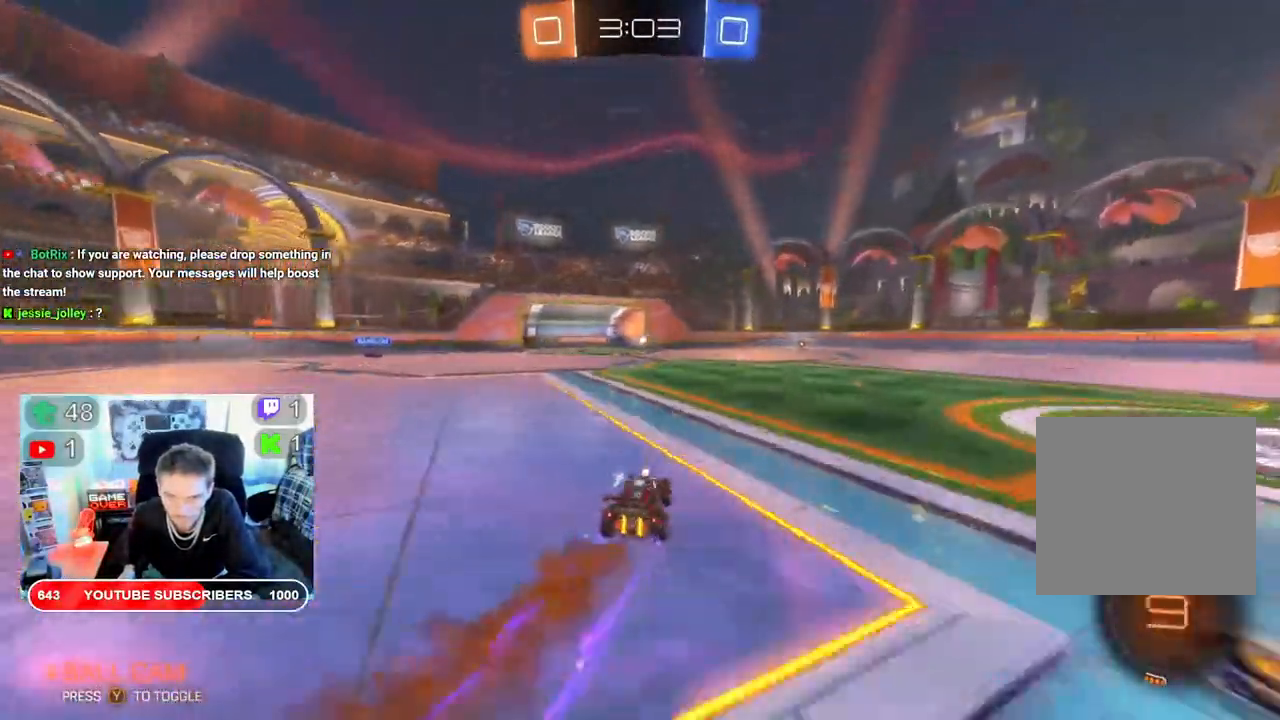
{"dt_ms": 500, "buttons": ["R2"], "left_stick": "center", "right_stick": "center", "events": [[50, "left_stick", "center"]]}
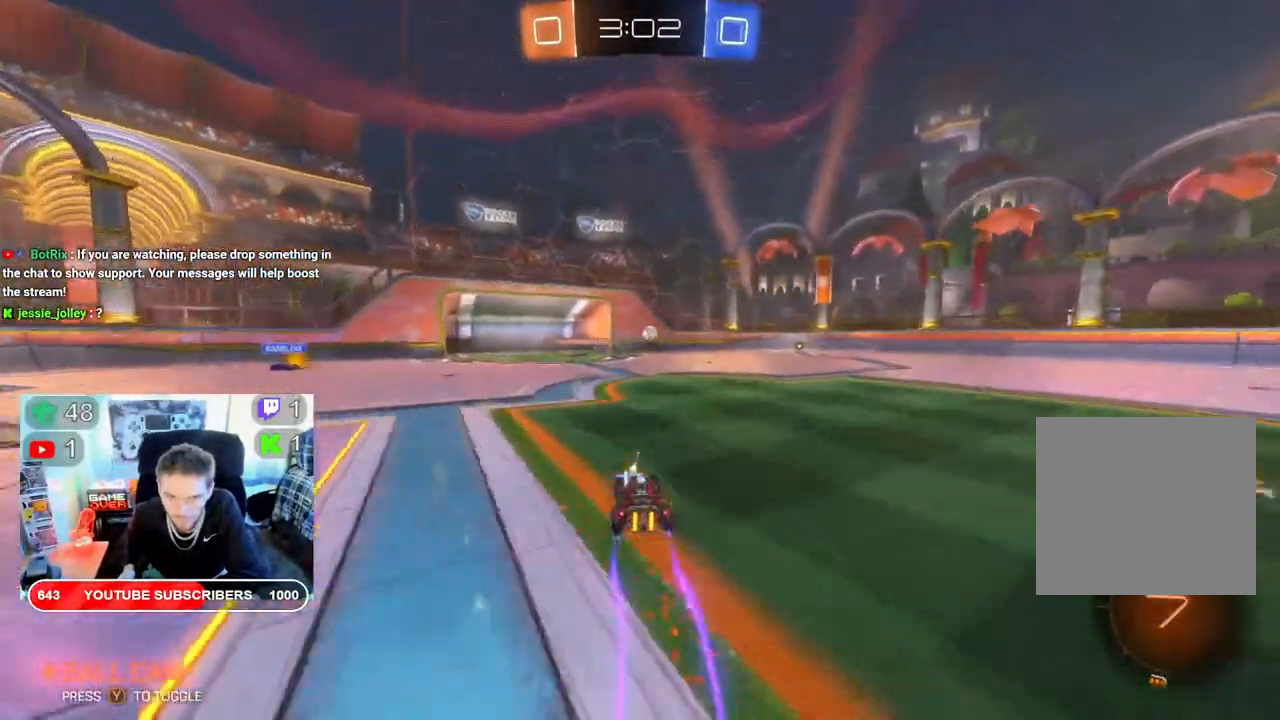
{"dt_ms": 500, "buttons": ["R2"], "left_stick": "center", "right_stick": "center", "events": []}
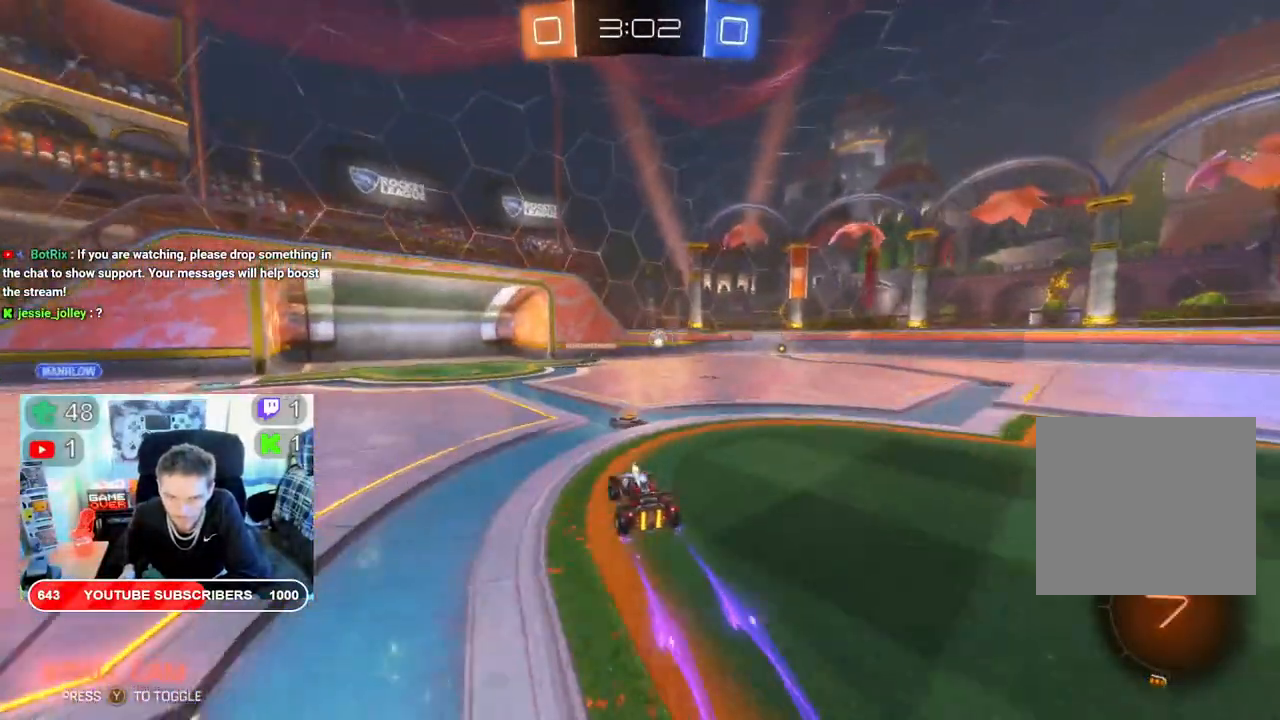
{"dt_ms": 500, "buttons": ["R2"], "left_stick": "right", "right_stick": "center", "events": [[83, "left_stick", "right"]]}
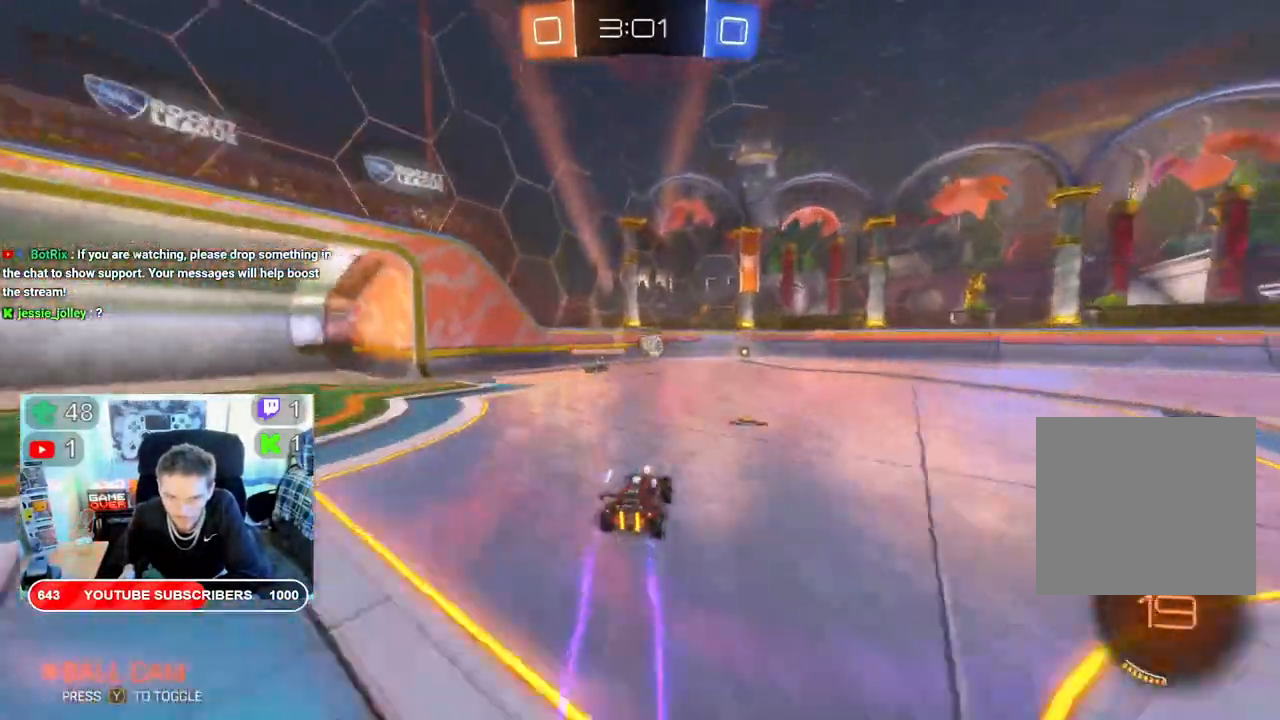
{"dt_ms": 500, "buttons": ["R2"], "left_stick": "left", "right_stick": "center", "events": [[150, "left_stick", "left"]]}
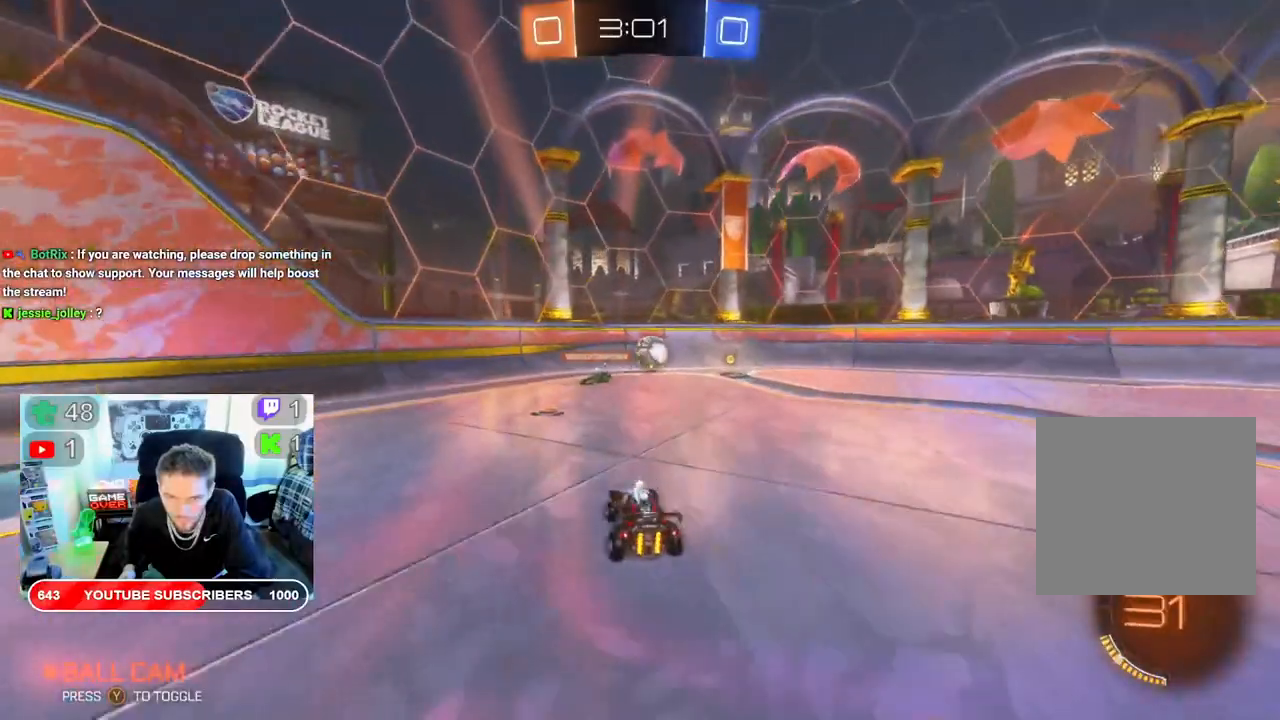
{"dt_ms": 500, "buttons": ["R2"], "left_stick": "down-right", "right_stick": "center", "events": [[183, "left_stick", "down"], [267, "left_stick", "down-right"]]}
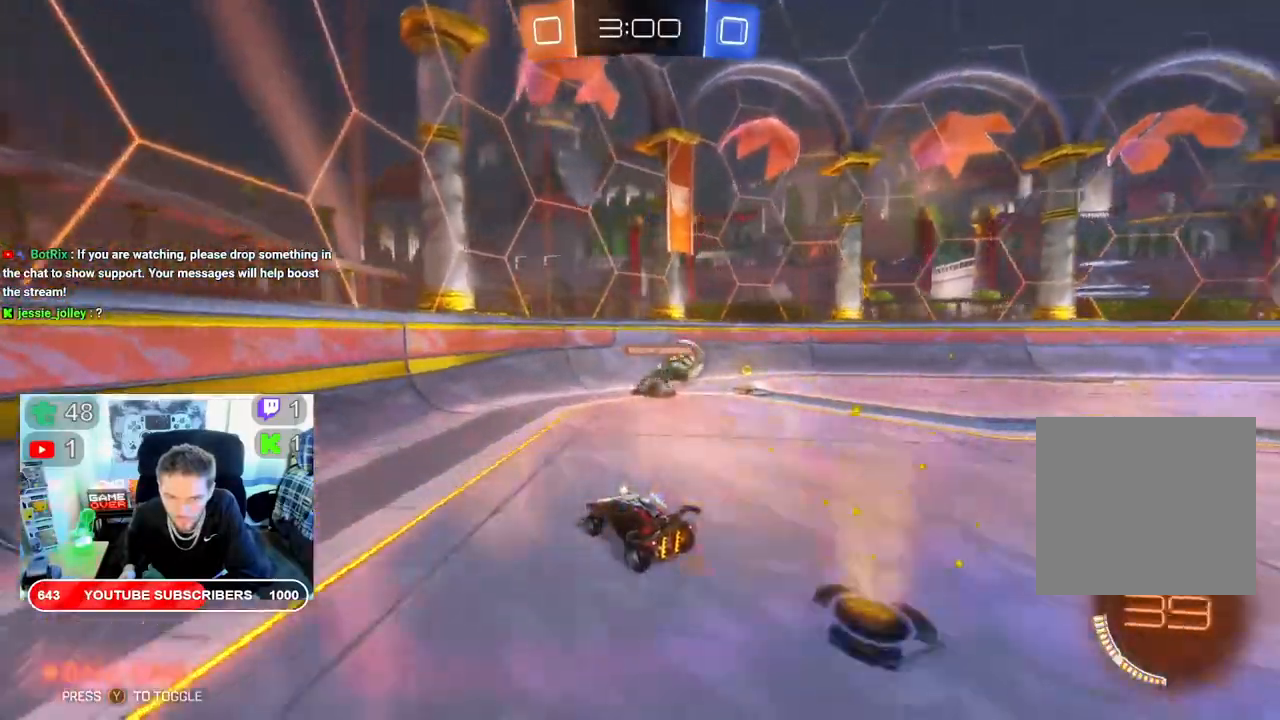
{"dt_ms": 500, "buttons": ["R2"], "left_stick": "down-right", "right_stick": "center", "events": []}
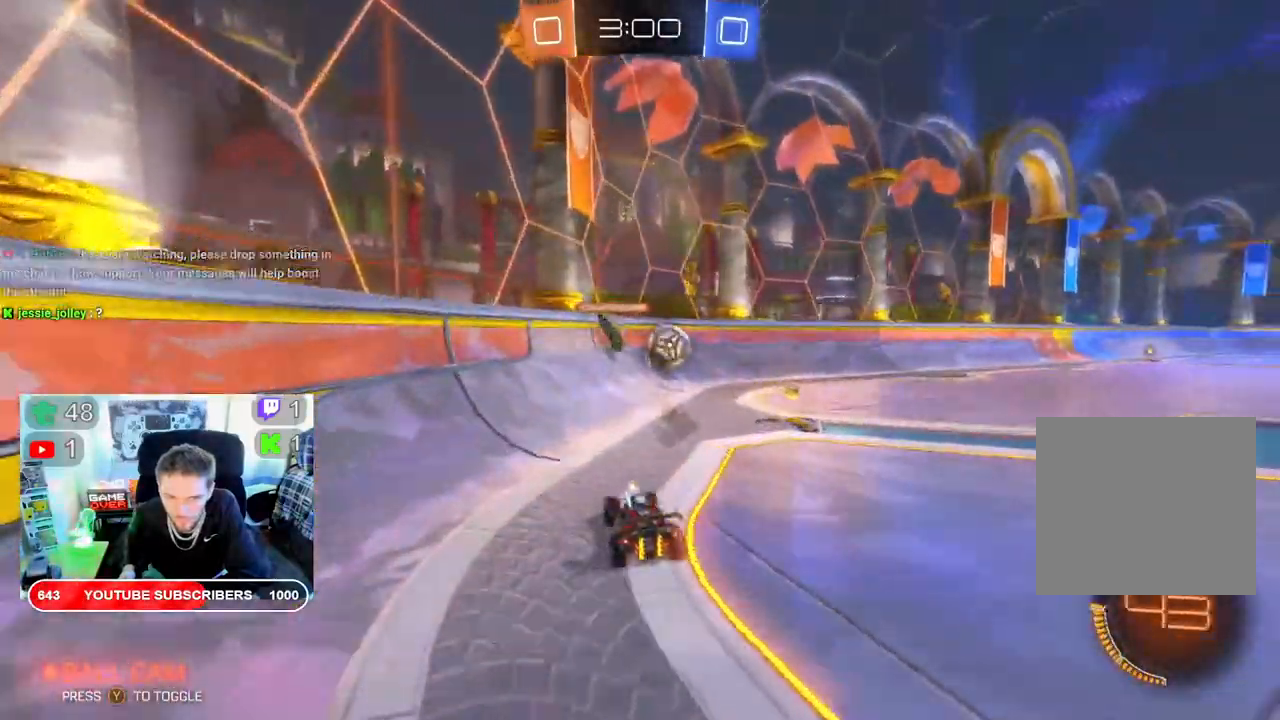
{"dt_ms": 500, "buttons": ["X", "L2", "R2"], "left_stick": "down-right", "right_stick": "center", "events": [[83, "X", "down"], [167, "L2", "down"]]}
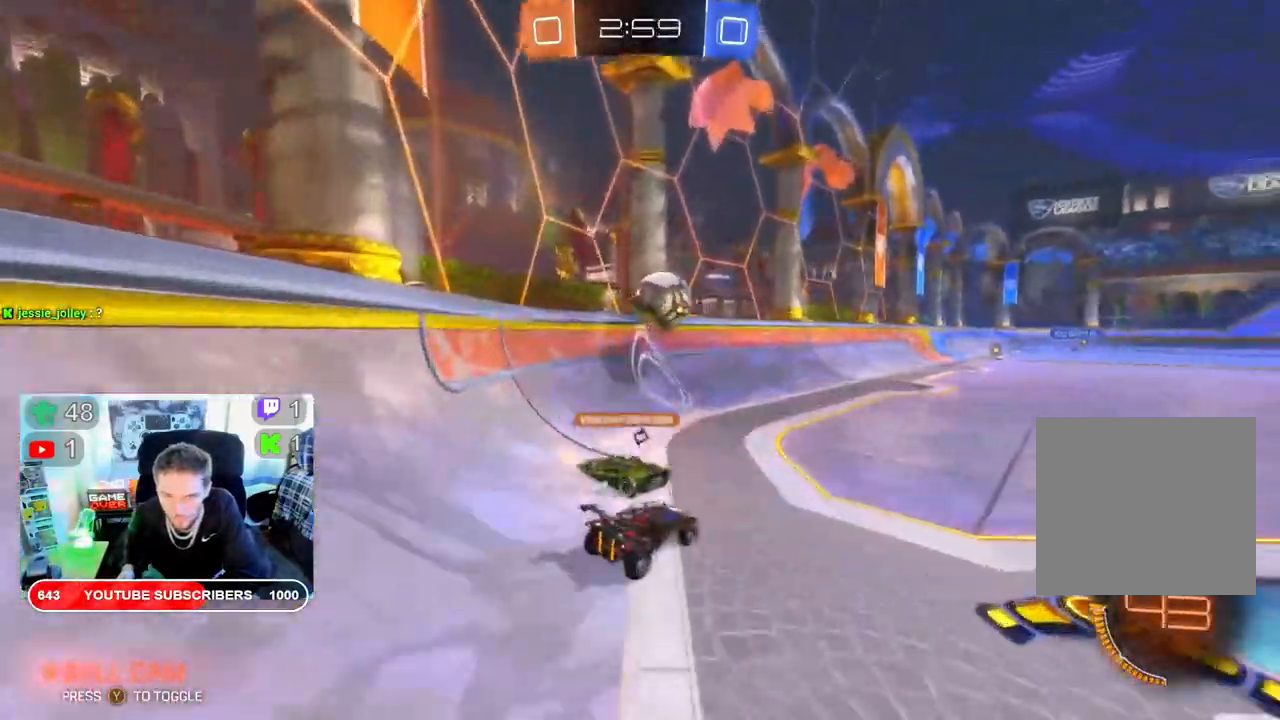
{"dt_ms": 500, "buttons": ["X", "R2"], "left_stick": "down-right", "right_stick": "center", "events": [[150, "L2", "up"]]}
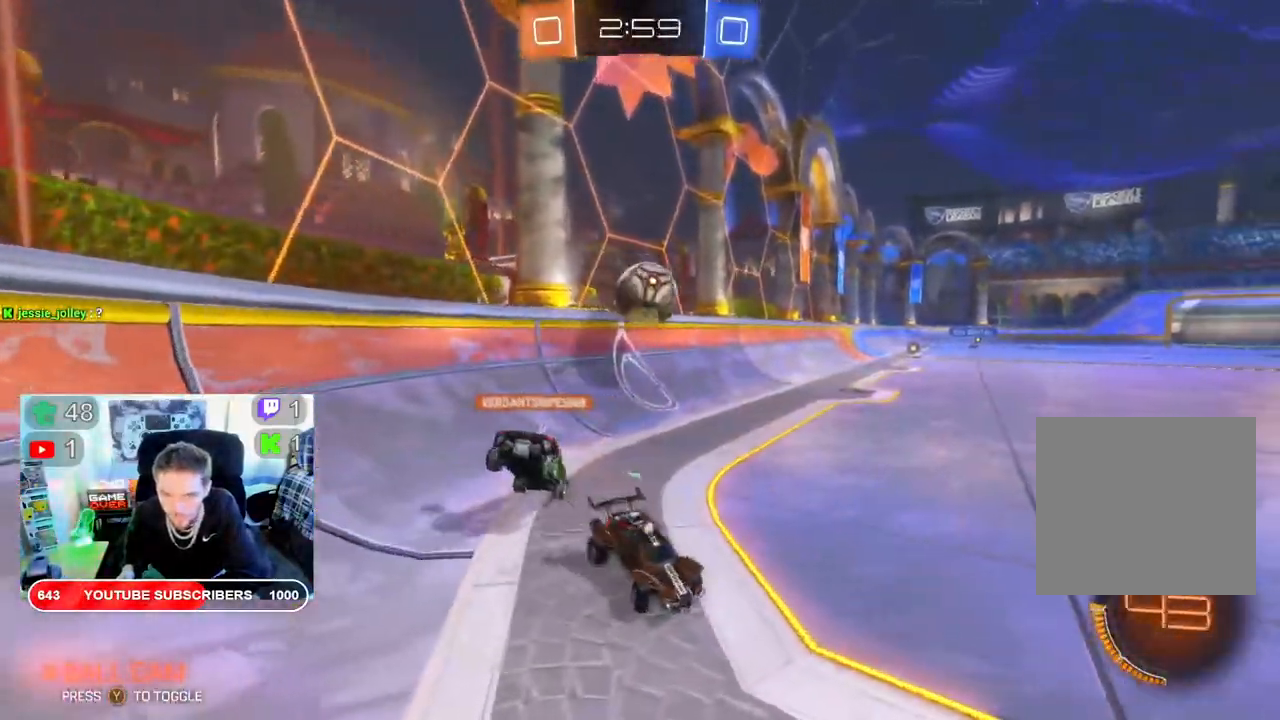
{"dt_ms": 1000, "buttons": ["X", "R2"], "left_stick": "left", "right_stick": "center"}
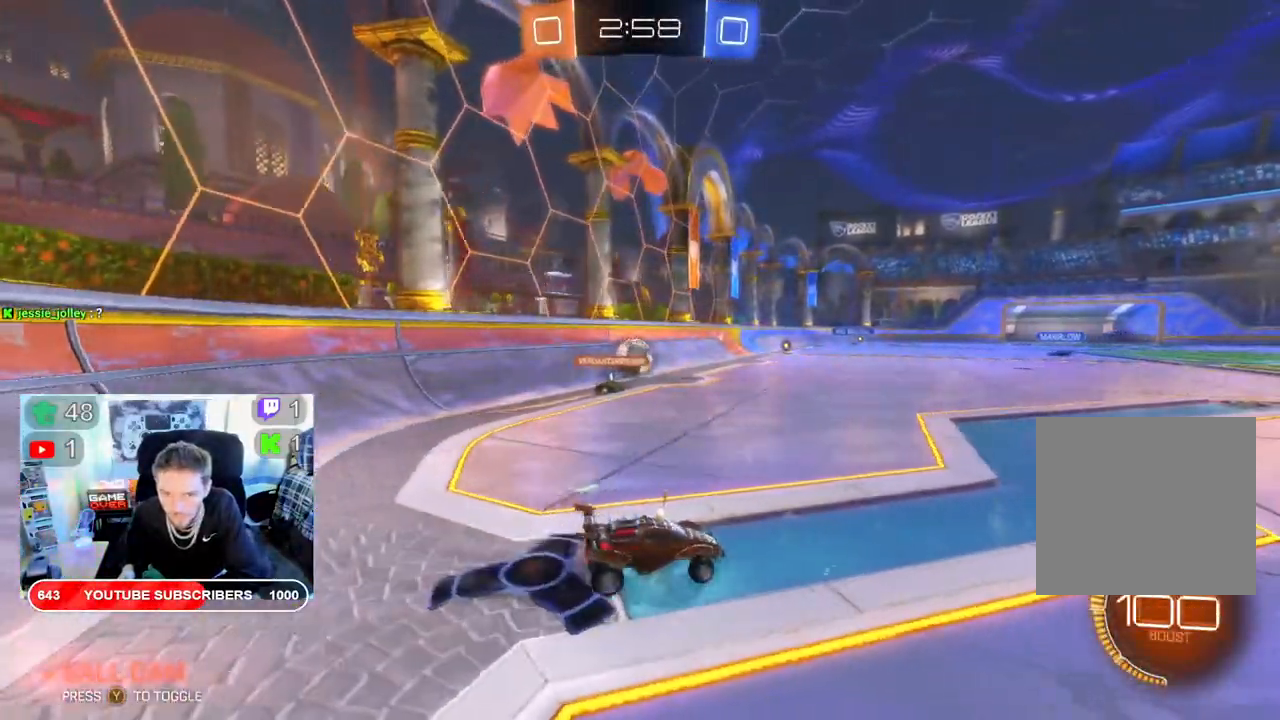
{"dt_ms": 500, "buttons": ["B", "R2"], "left_stick": "left", "right_stick": "center", "events": [[167, "X", "up"], [267, "B", "down"]]}
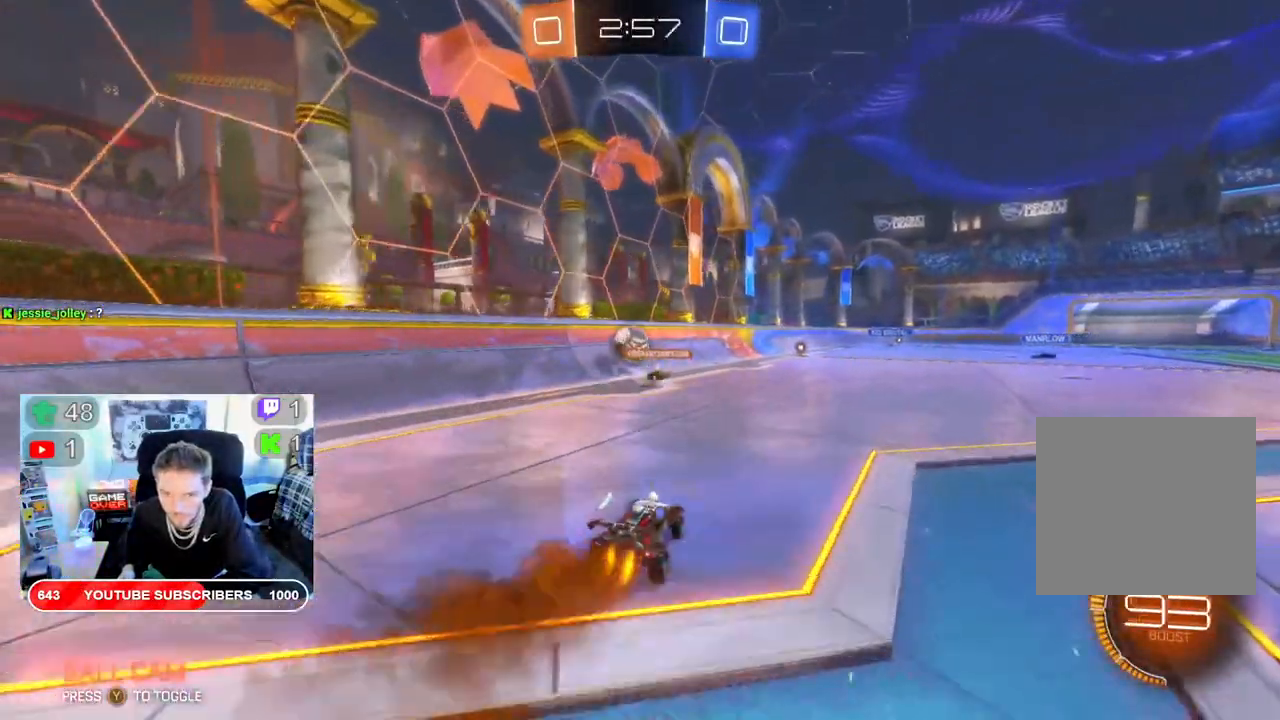
{"dt_ms": 500, "buttons": ["R2"], "left_stick": "center", "right_stick": "center", "events": [[67, "left_stick", "center"], [217, "B", "up"]]}
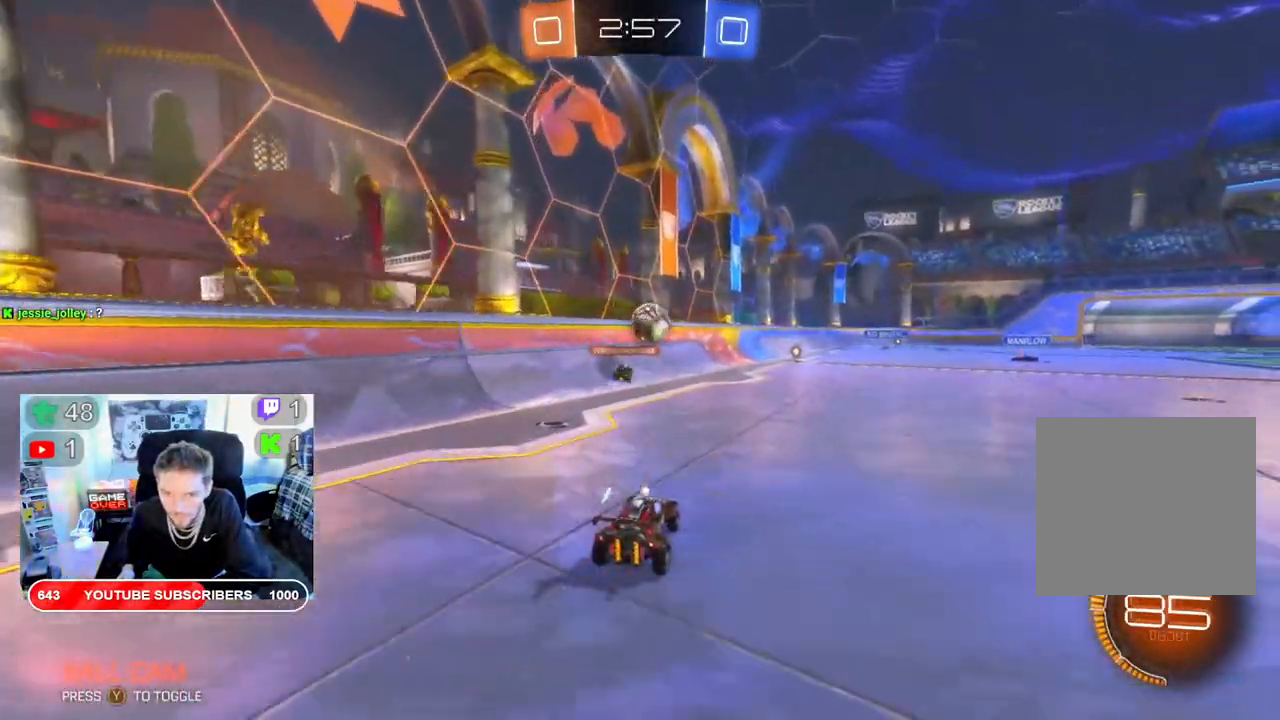
{"dt_ms": 500, "buttons": ["R2"], "left_stick": "right", "right_stick": "center", "events": [[133, "left_stick", "right"]]}
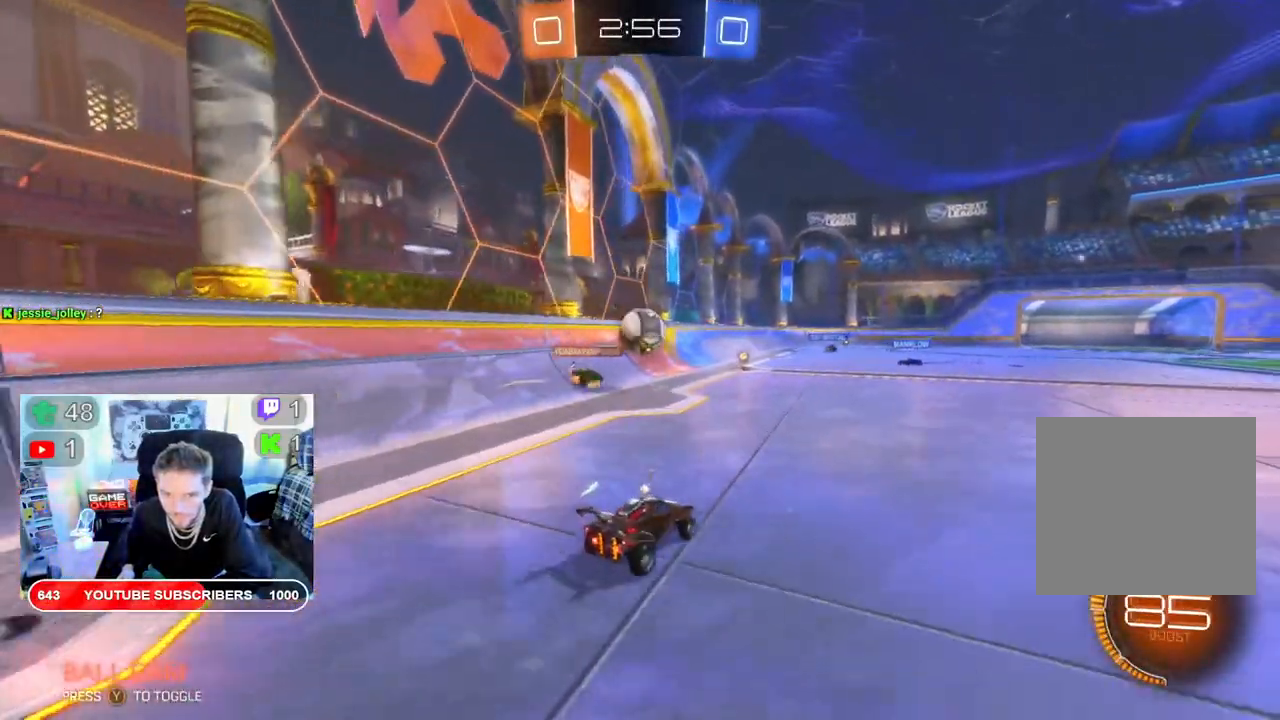
{"dt_ms": 500, "buttons": ["R2"], "left_stick": "right", "right_stick": "center", "events": [[150, "left_stick", "center"], [233, "left_stick", "right"]]}
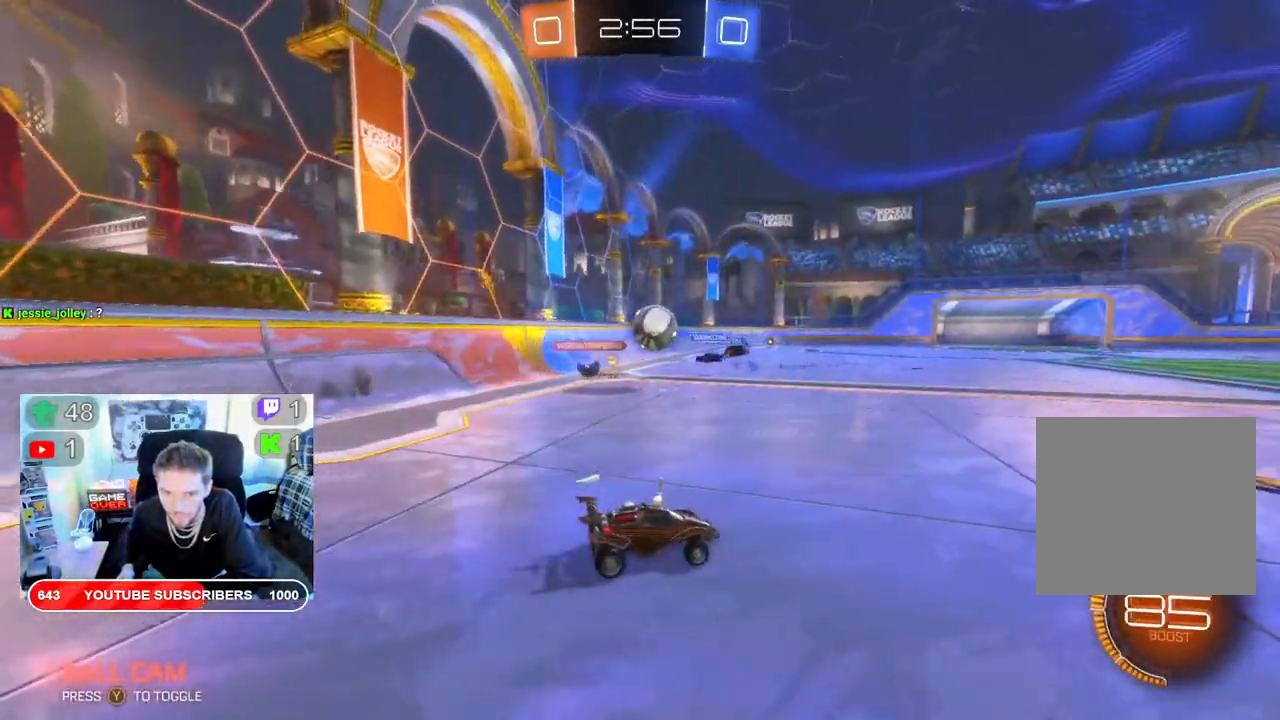
{"dt_ms": 500, "buttons": ["B", "R2"], "left_stick": "left", "right_stick": "center", "events": [[83, "left_stick", "down"], [150, "B", "down"], [167, "left_stick", "left"]]}
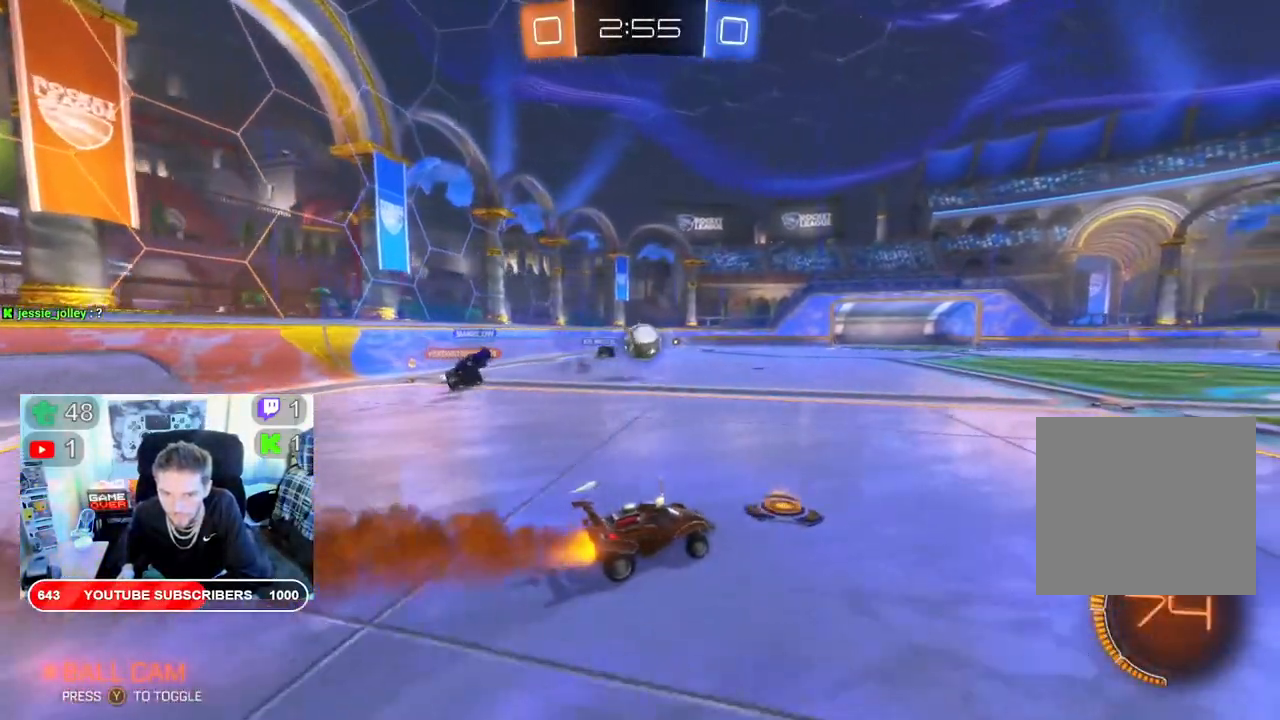
{"dt_ms": 500, "buttons": ["B", "R2"], "left_stick": "left", "right_stick": "center", "events": []}
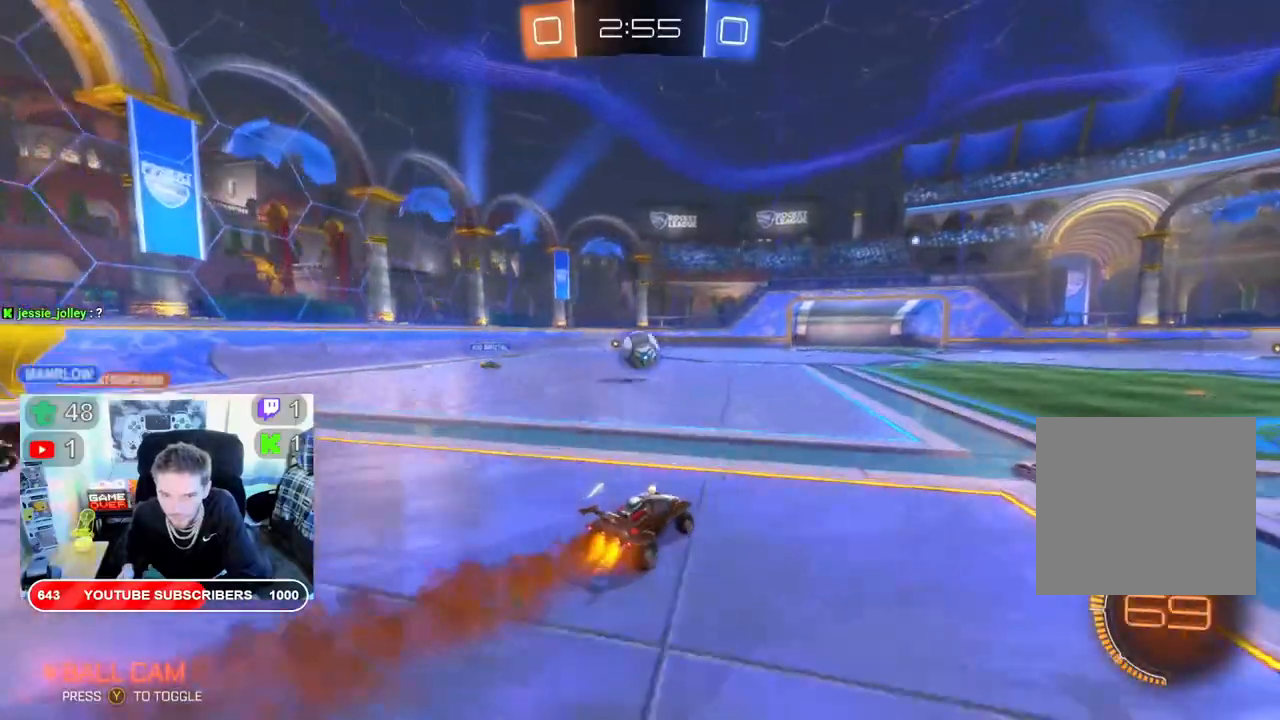
{"dt_ms": 500, "buttons": ["B", "R2"], "left_stick": "center", "right_stick": "center", "events": [[250, "left_stick", "center"]]}
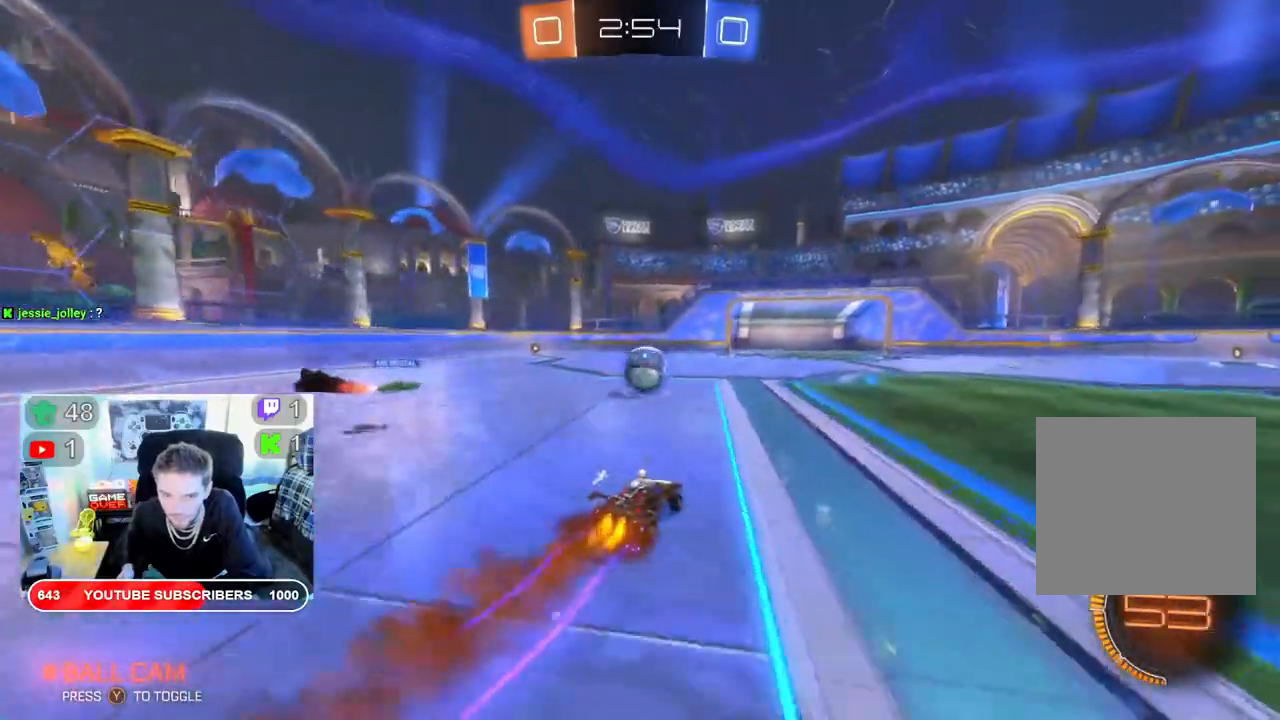
{"dt_ms": 500, "buttons": ["B", "R2"], "left_stick": "center", "right_stick": "center", "events": []}
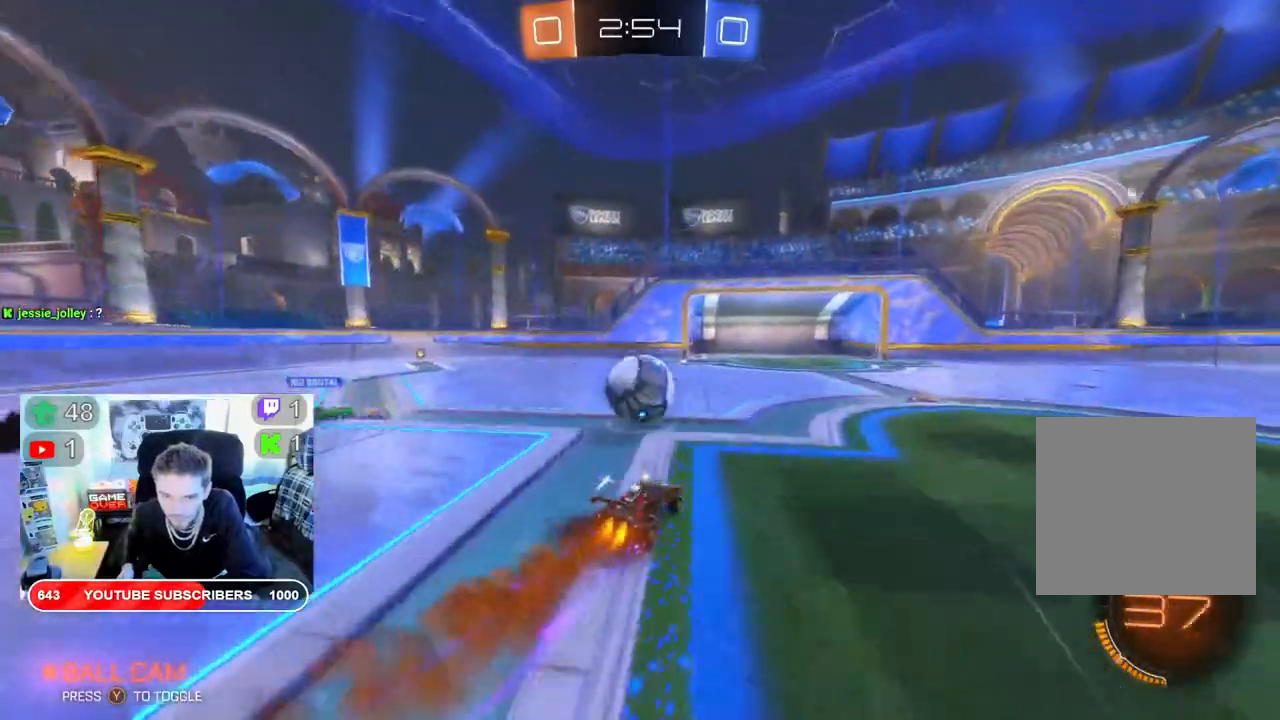
{"dt_ms": 500, "buttons": ["R2"], "left_stick": "center", "right_stick": "center", "events": [[117, "left_stick", "left"], [450, "B", "up"], [467, "left_stick", "center"]]}